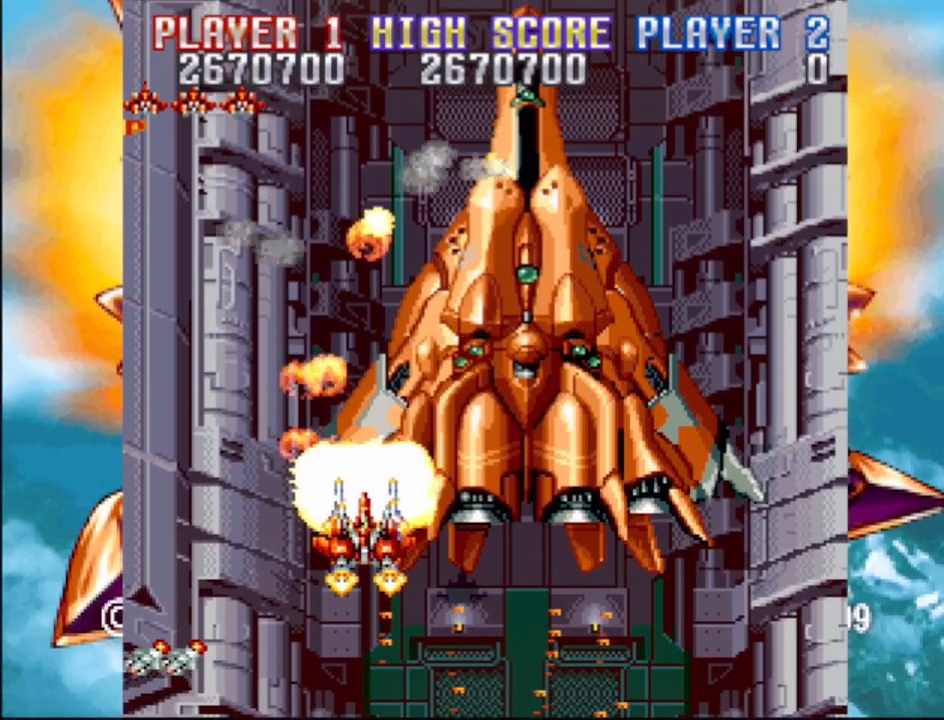
Gameplay with a controller (PlayStation layout); each line is a JSON object with the inputs held at the frame after it. "events" lists button and stick changes between this image and that frame as [ms after this image, input, new state], when the widget could be followed in between. Not read: L3 R3 left_stick right_stick.
{"buttons": ["CROSS"], "events": [[100, "DPAD_DOWN", "down"], [183, "DPAD_DOWN", "up"], [333, "DPAD_DOWN", "down"], [417, "DPAD_DOWN", "up"]]}
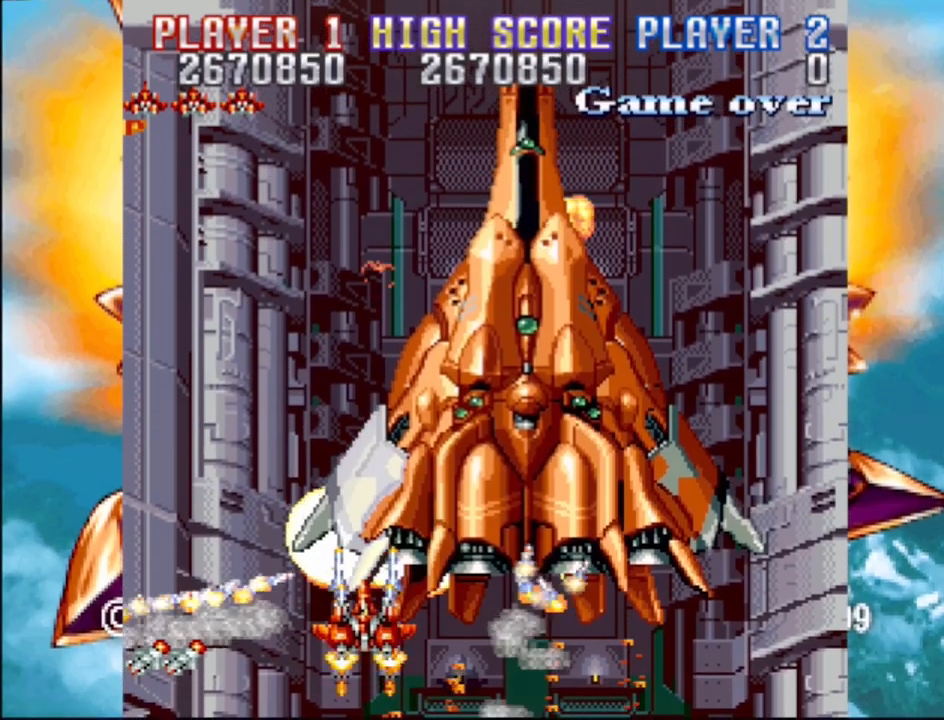
{"buttons": ["CROSS"], "events": [[50, "DPAD_DOWN", "down"], [133, "DPAD_DOWN", "up"], [200, "DPAD_DOWN", "down"], [283, "DPAD_DOWN", "up"], [383, "DPAD_DOWN", "down"], [450, "DPAD_DOWN", "up"]]}
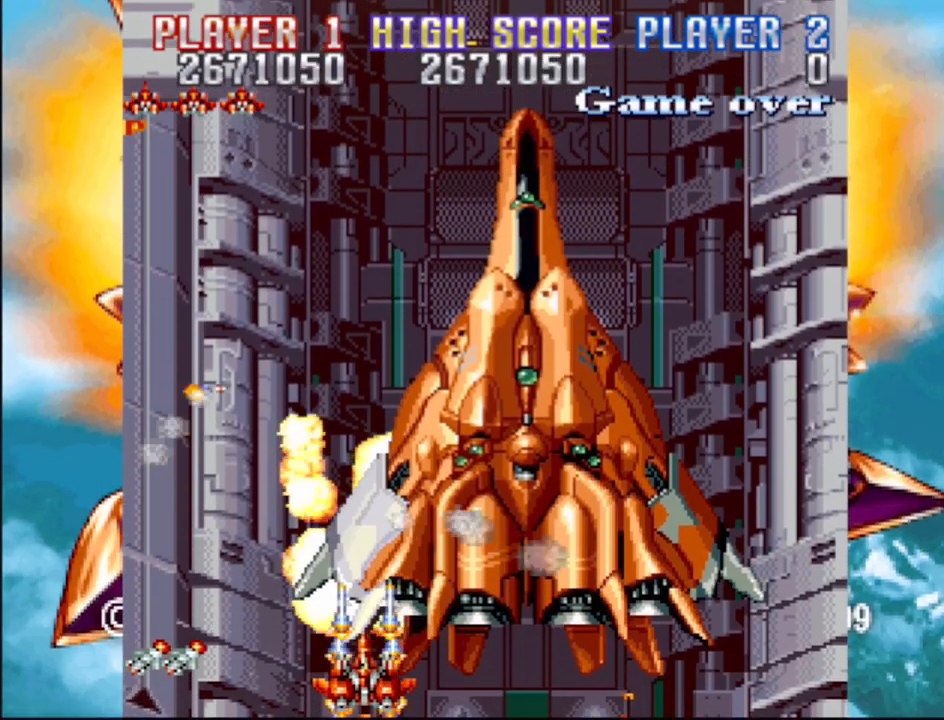
{"buttons": ["CROSS"], "events": [[67, "DPAD_DOWN", "down"], [150, "DPAD_DOWN", "up"]]}
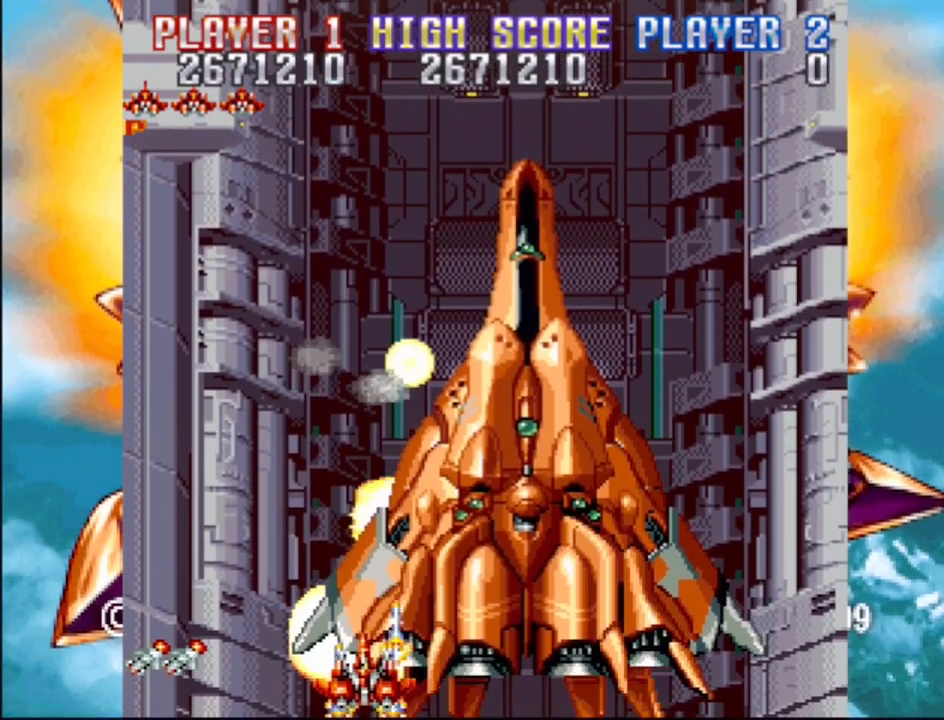
{"buttons": ["CROSS"], "events": [[17, "DPAD_LEFT", "down"], [133, "DPAD_LEFT", "up"]]}
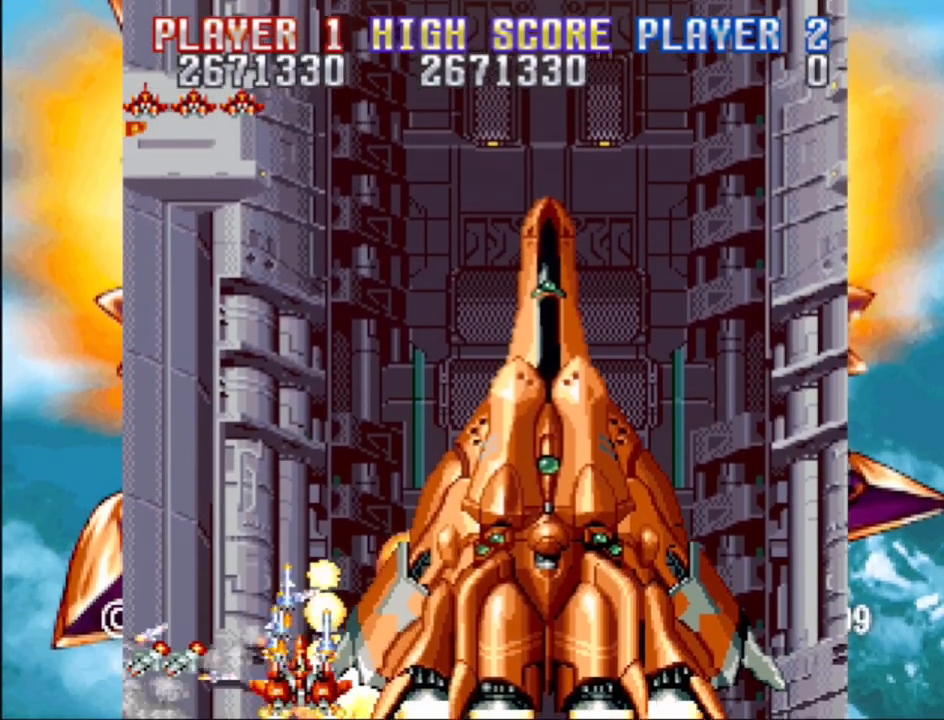
{"buttons": ["CROSS"], "events": []}
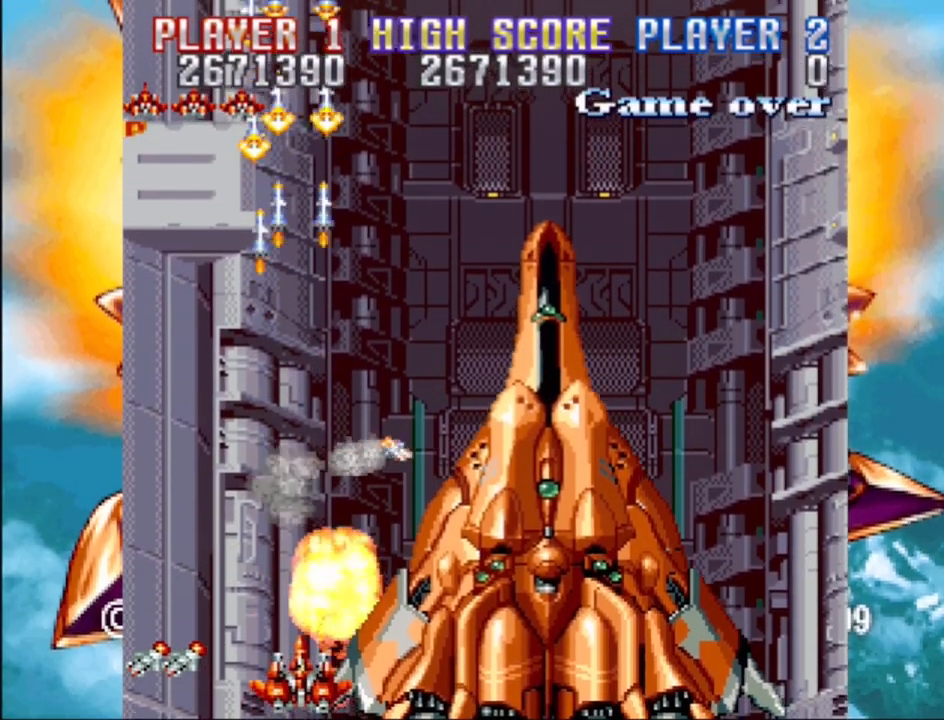
{"buttons": ["CROSS"], "events": []}
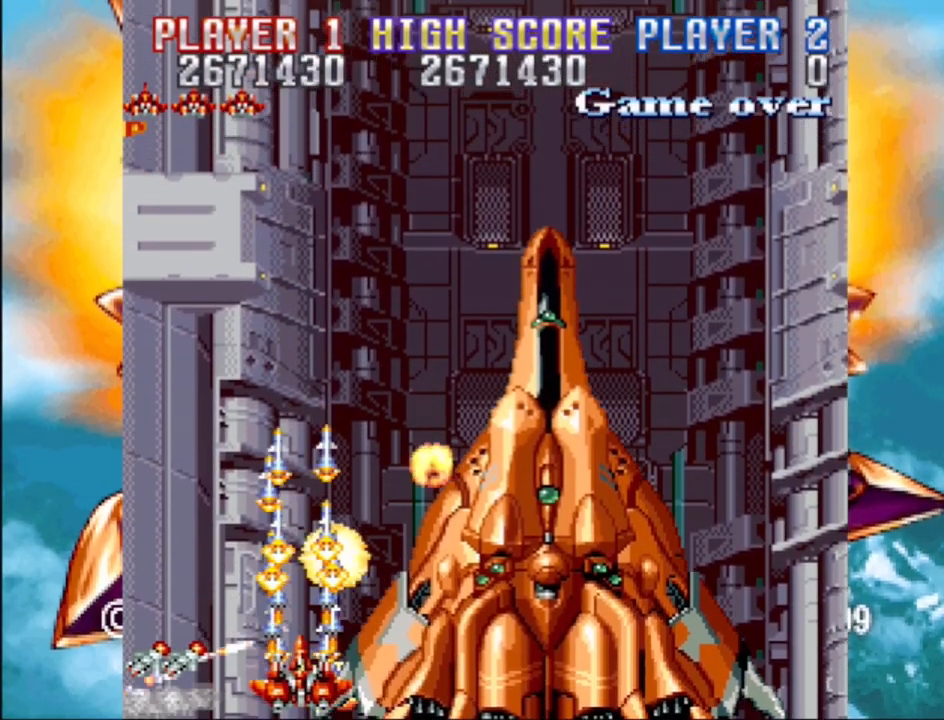
{"buttons": ["CROSS", "DPAD_RIGHT"], "events": [[83, "DPAD_LEFT", "down"], [200, "DPAD_LEFT", "up"], [450, "DPAD_RIGHT", "down"]]}
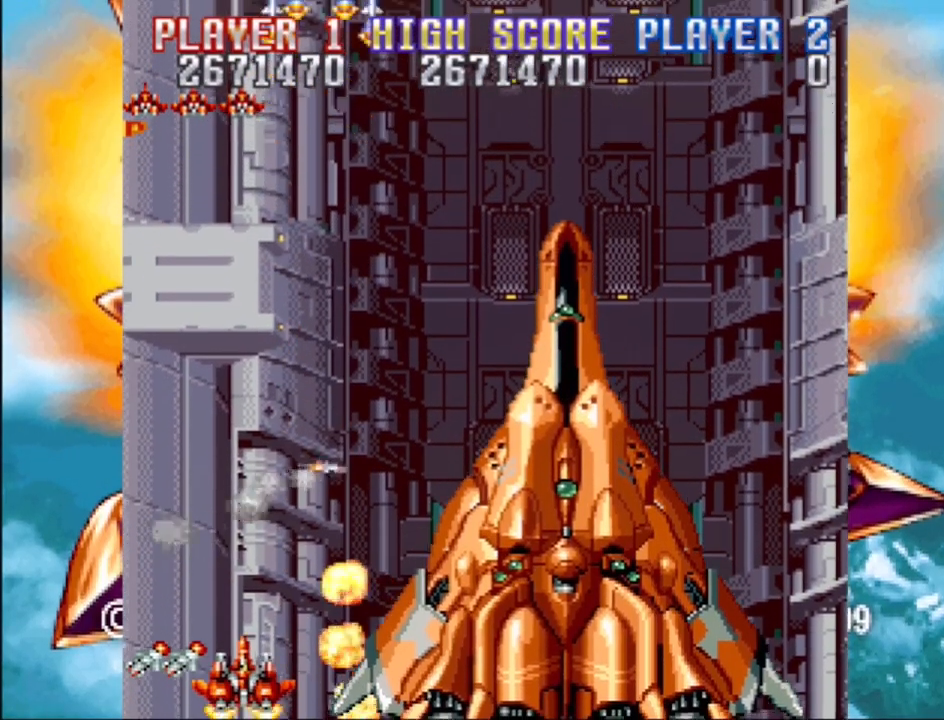
{"buttons": ["CROSS", "DPAD_RIGHT"], "events": [[117, "DPAD_RIGHT", "up"], [400, "DPAD_RIGHT", "down"]]}
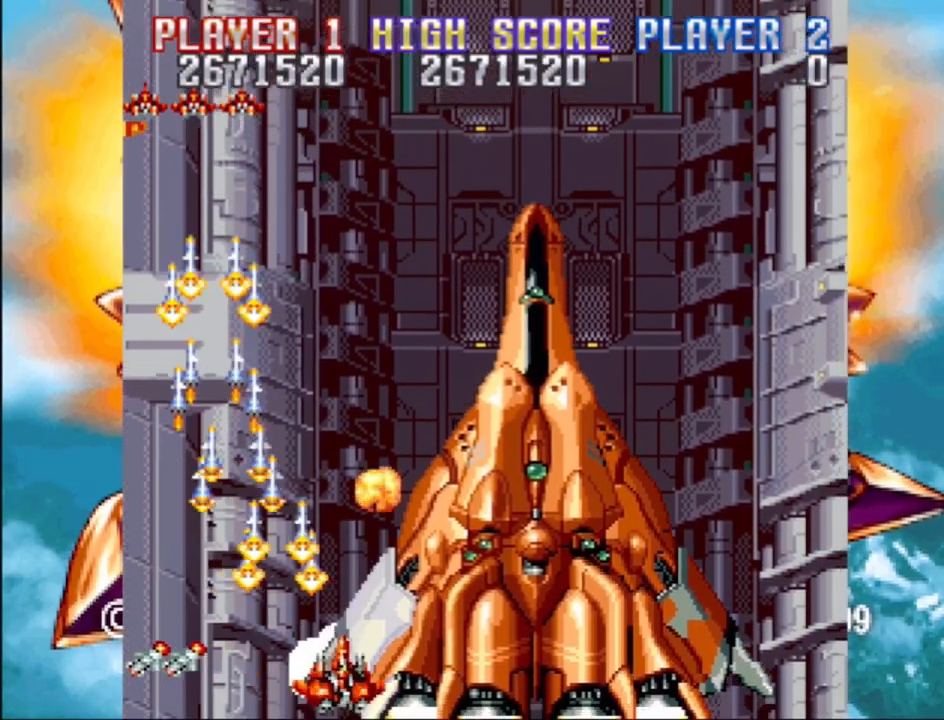
{"buttons": ["CROSS"], "events": [[17, "DPAD_RIGHT", "up"]]}
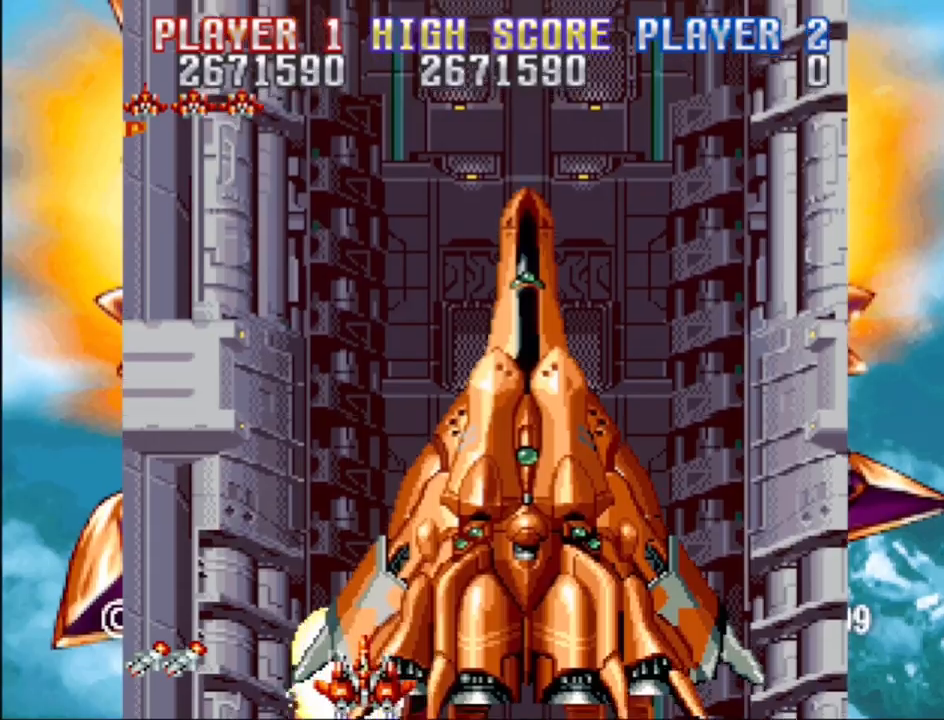
{"buttons": ["CROSS"], "events": []}
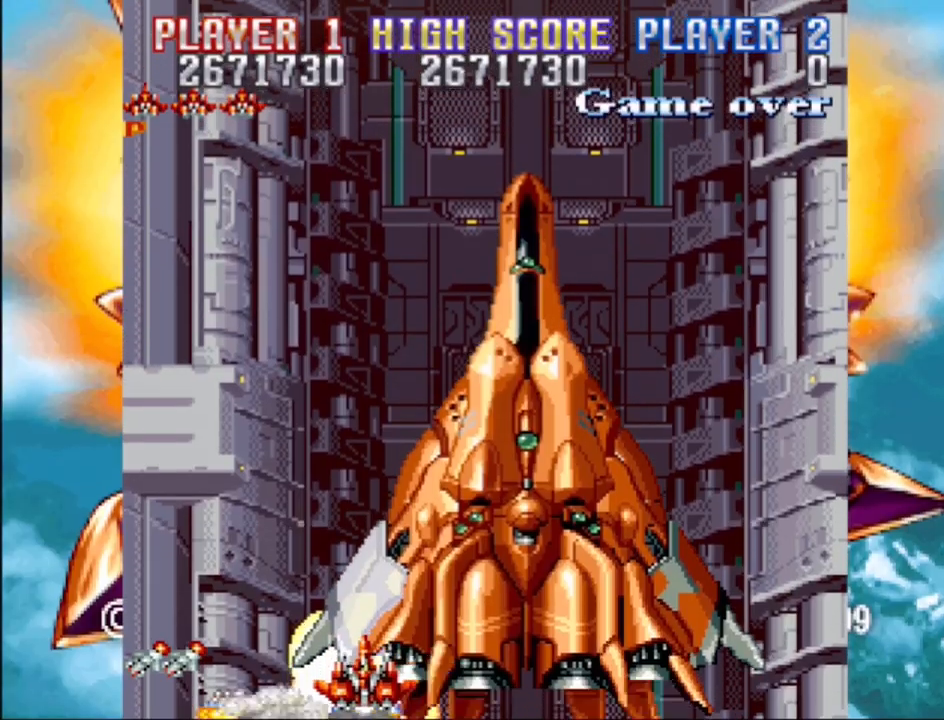
{"buttons": ["CROSS"], "events": []}
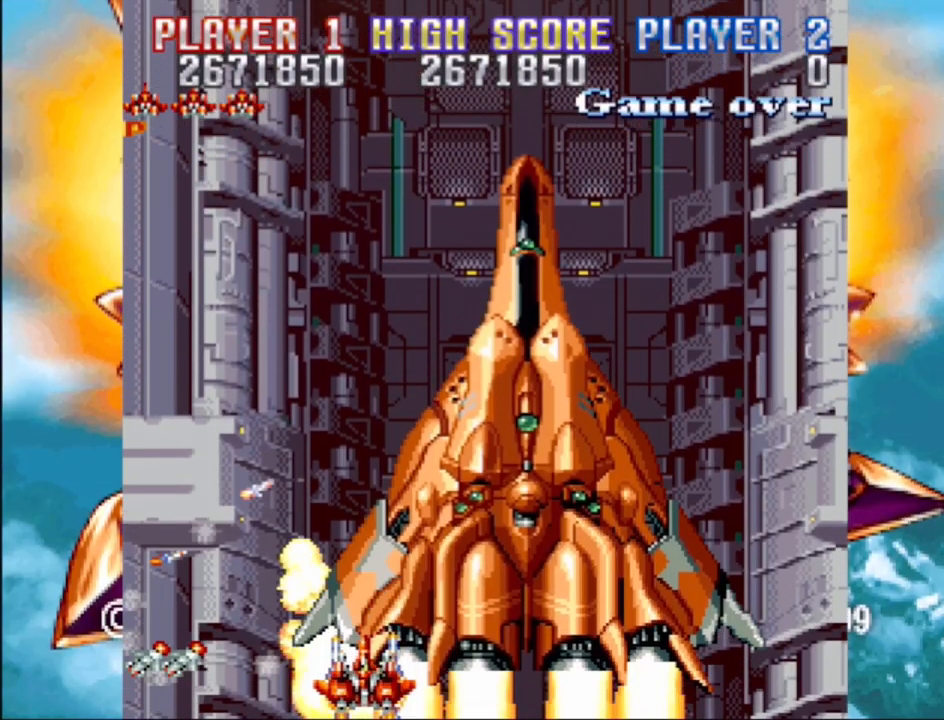
{"buttons": ["CROSS"], "events": []}
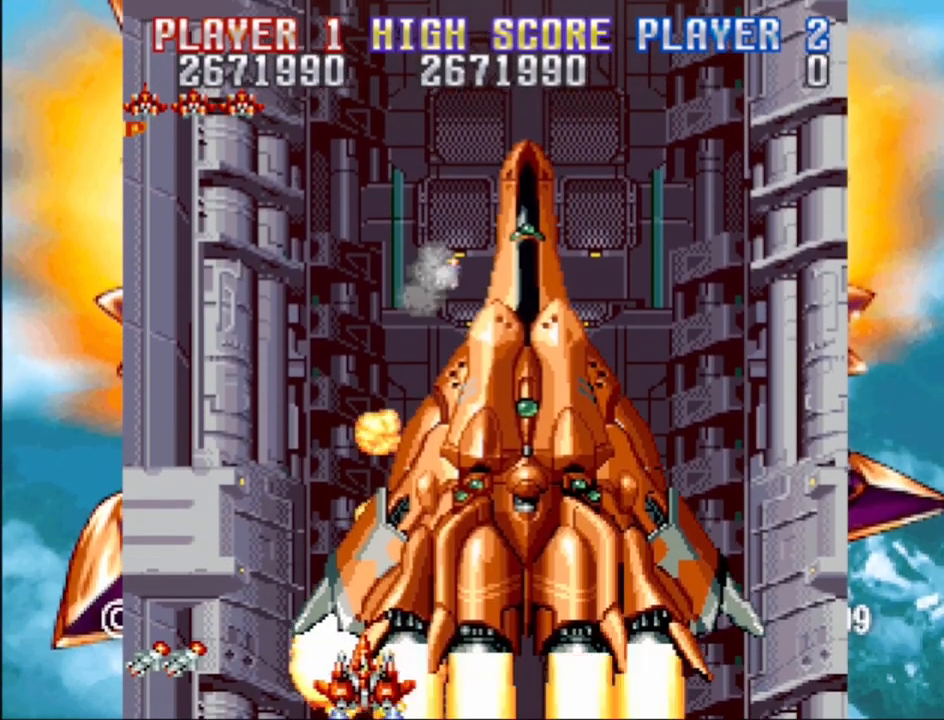
{"buttons": ["CROSS"], "events": []}
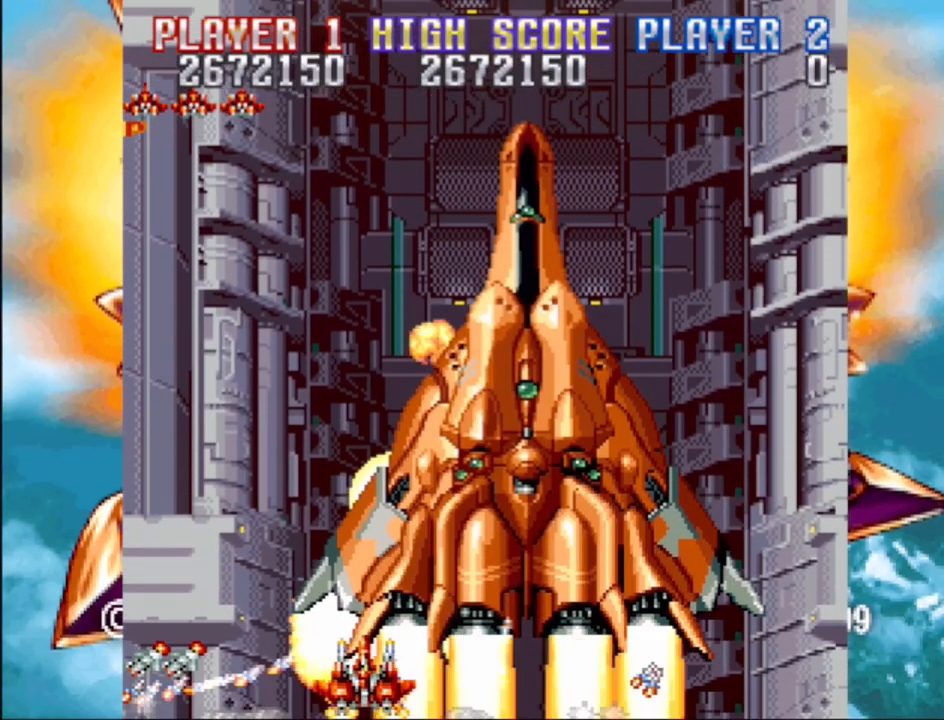
{"buttons": ["CROSS", "DPAD_RIGHT"], "events": [[133, "DPAD_UP", "down"], [200, "DPAD_UP", "up"], [467, "DPAD_RIGHT", "down"]]}
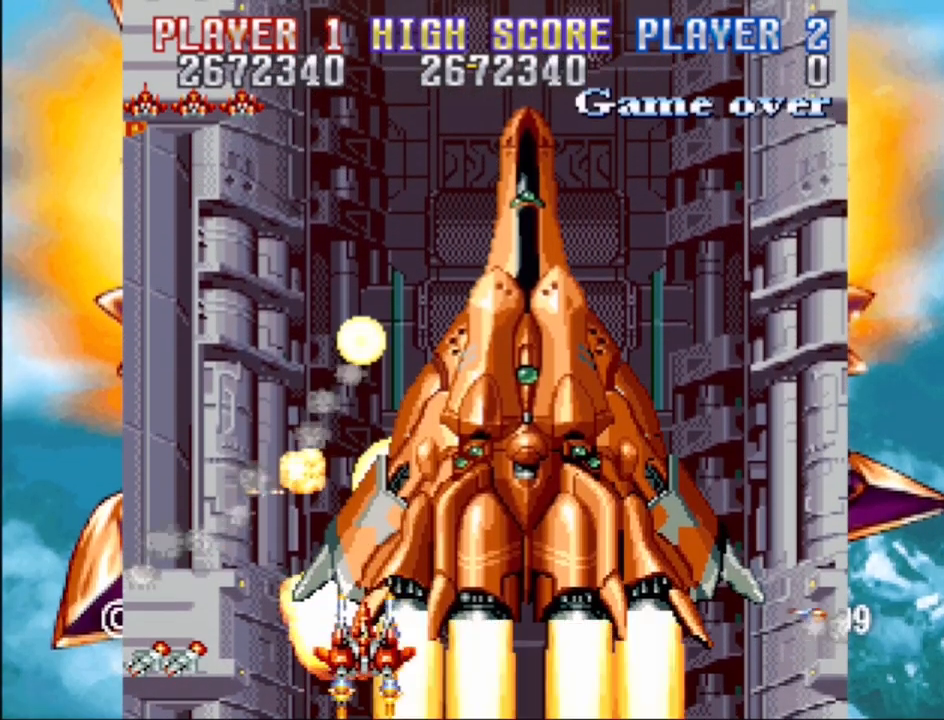
{"buttons": ["CROSS"], "events": [[33, "DPAD_RIGHT", "up"]]}
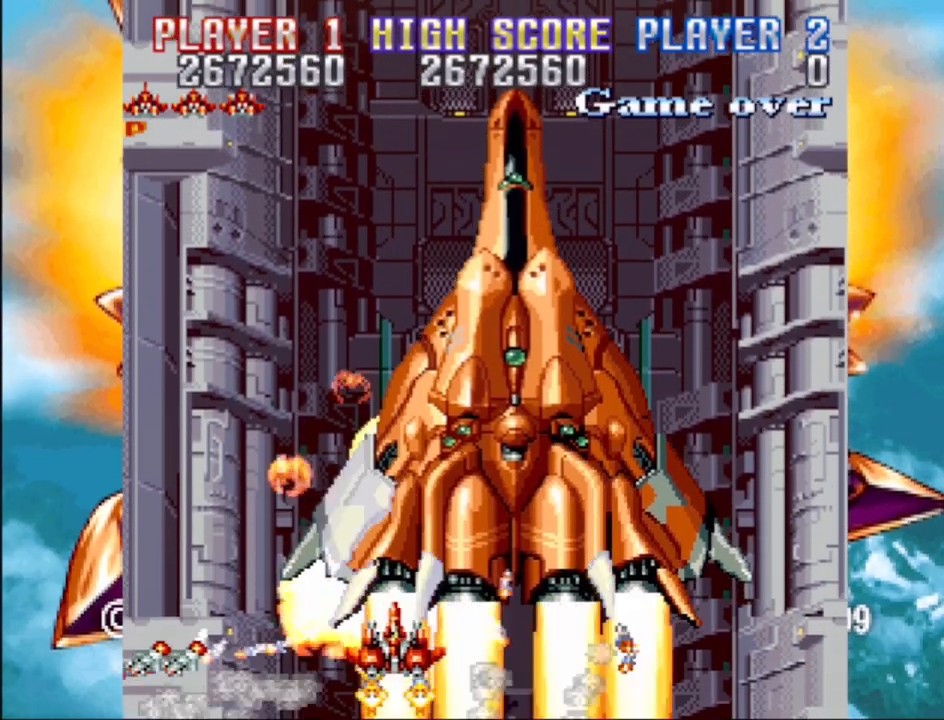
{"buttons": ["CROSS"], "events": [[83, "DPAD_UP", "down"], [150, "DPAD_UP", "up"]]}
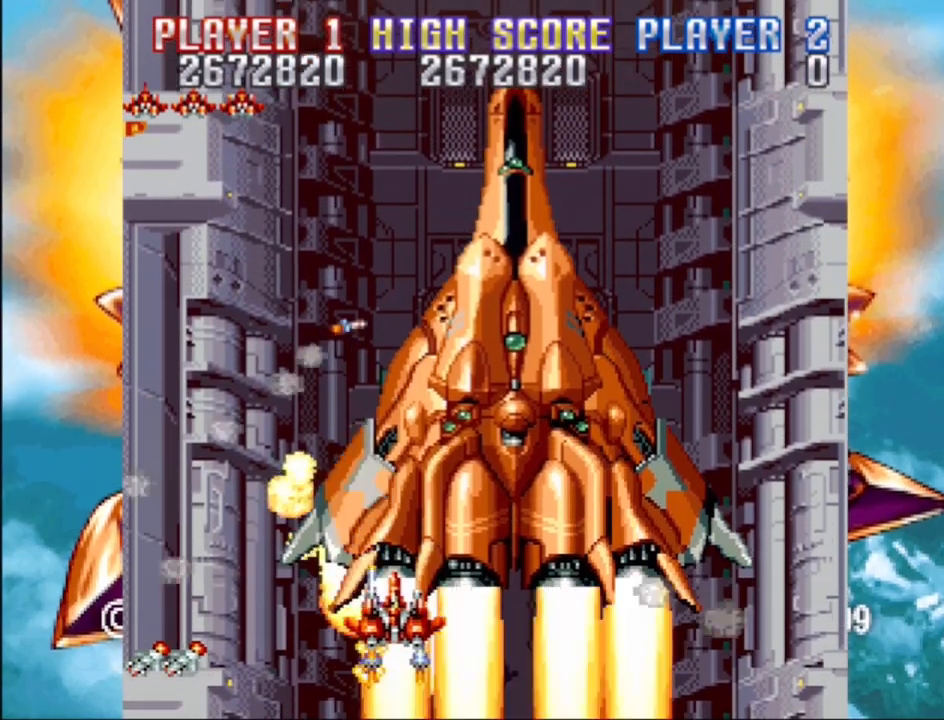
{"buttons": ["CROSS"], "events": [[33, "DPAD_LEFT", "down"], [83, "DPAD_LEFT", "up"]]}
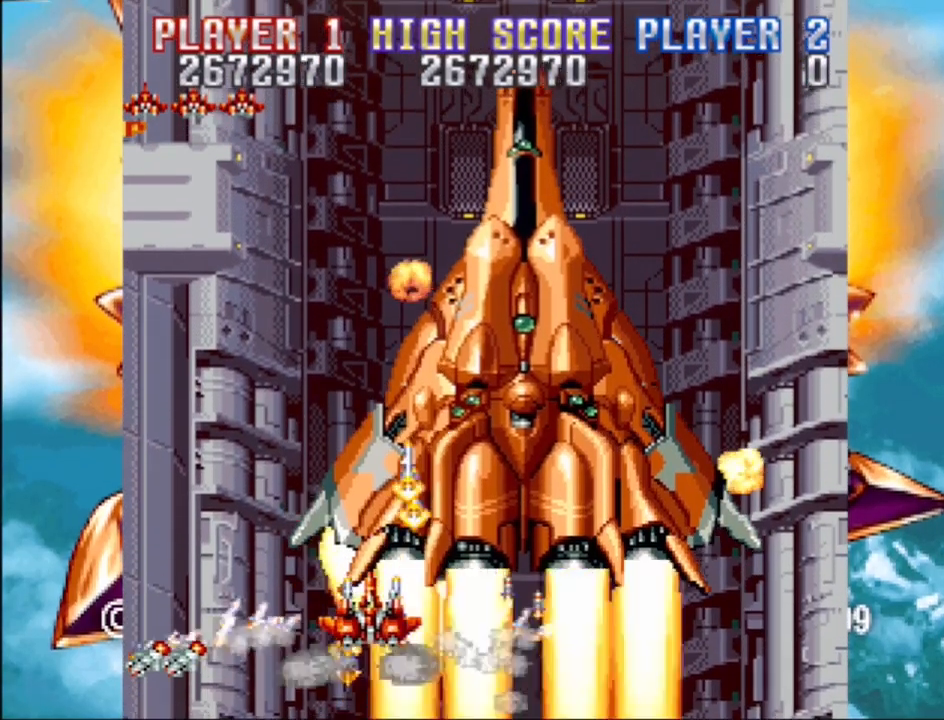
{"buttons": ["CROSS"], "events": []}
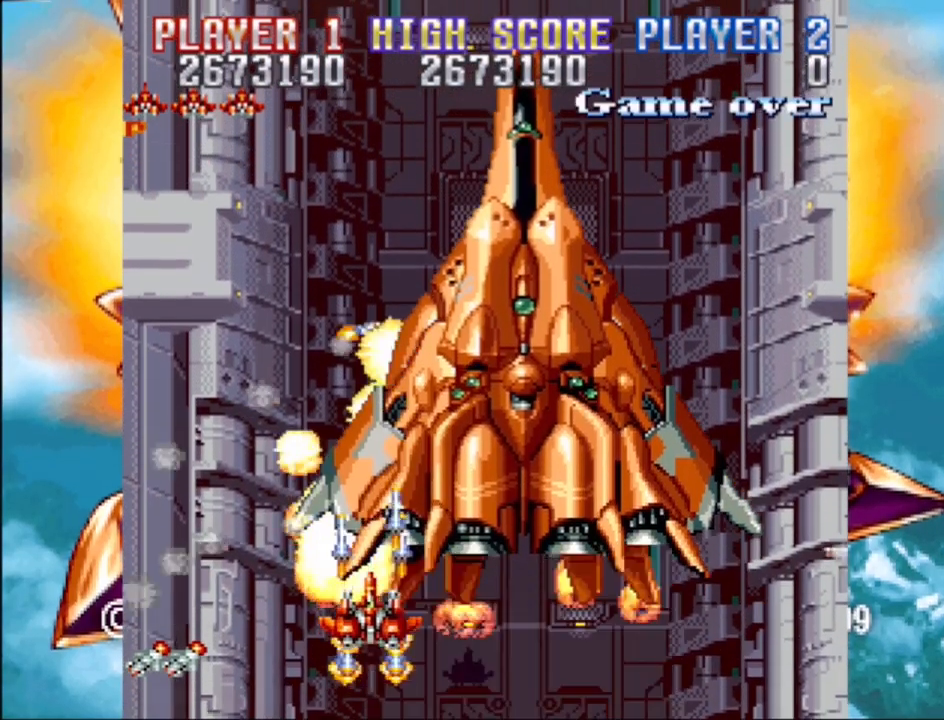
{"buttons": ["CROSS"], "events": []}
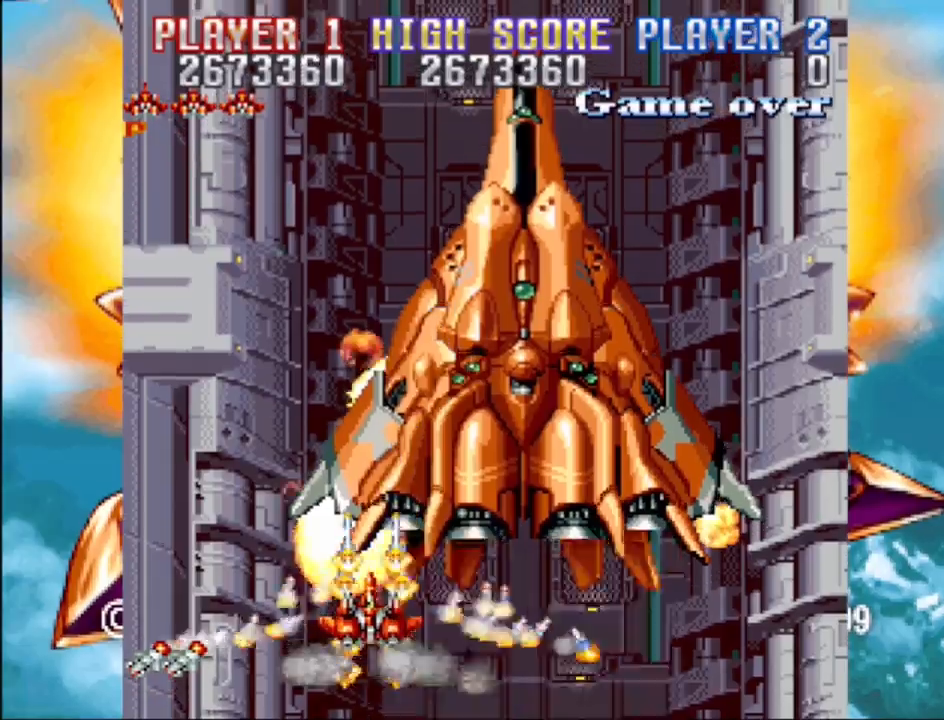
{"buttons": ["CROSS"], "events": []}
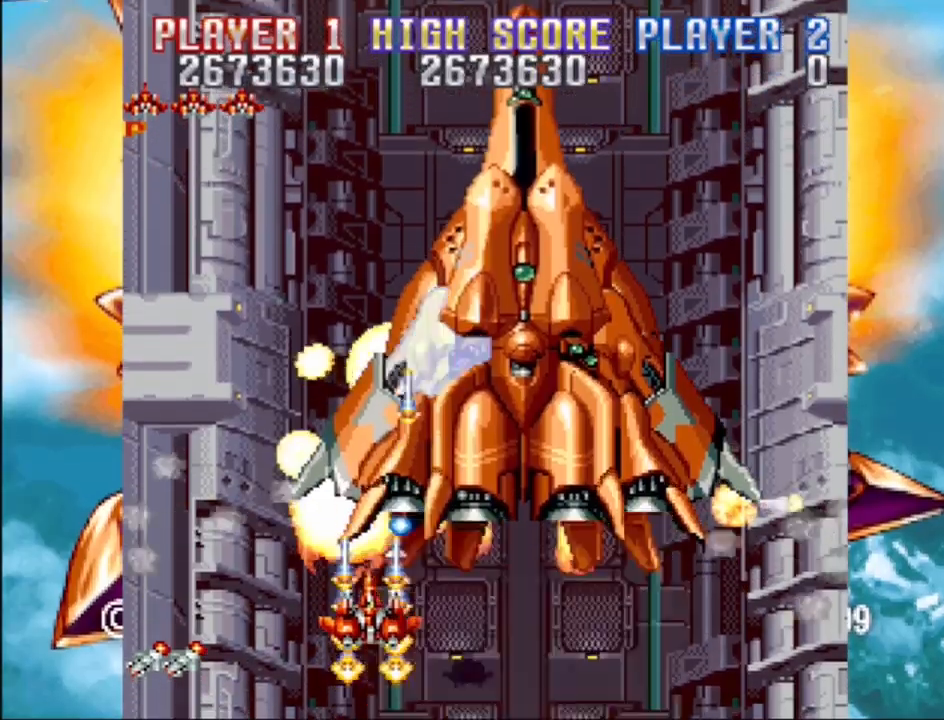
{"buttons": ["CROSS"], "events": [[33, "DPAD_DOWN", "down"], [167, "DPAD_RIGHT", "down"], [250, "DPAD_RIGHT", "up"], [267, "DPAD_DOWN", "up"]]}
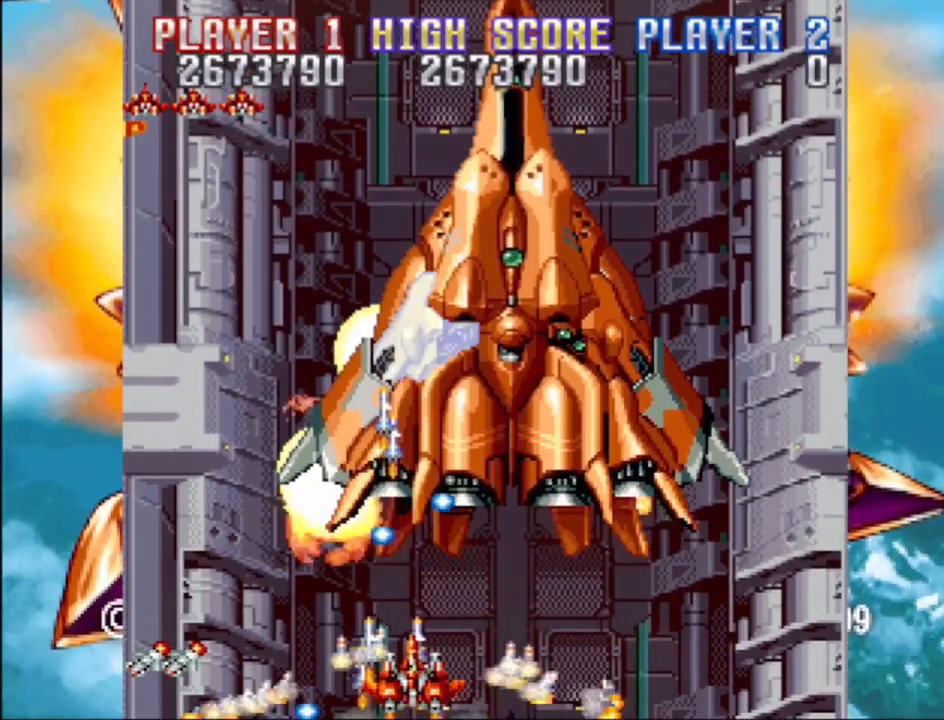
{"buttons": ["CROSS", "DPAD_LEFT"], "events": [[167, "DPAD_RIGHT", "down"], [267, "DPAD_RIGHT", "up"], [500, "DPAD_LEFT", "down"]]}
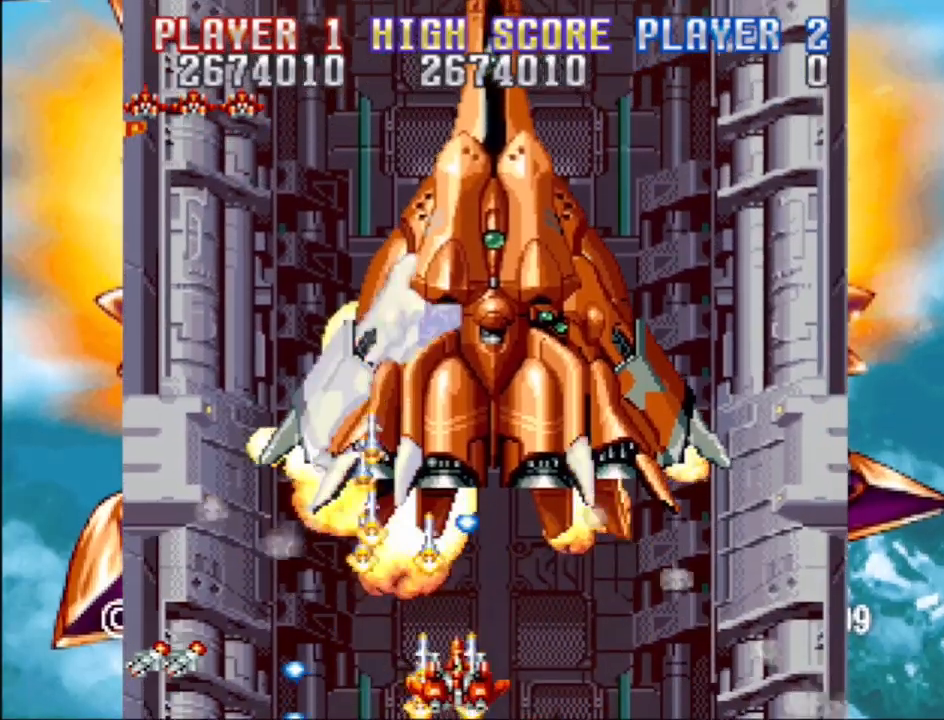
{"buttons": ["CROSS"], "events": [[350, "DPAD_LEFT", "up"]]}
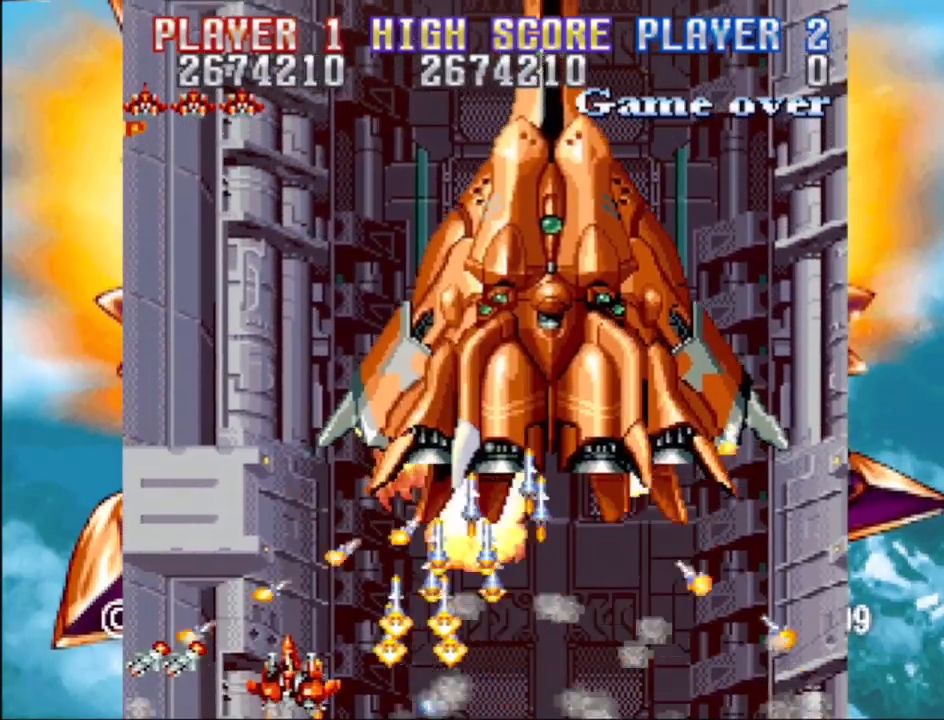
{"buttons": ["CROSS"], "events": [[67, "DPAD_RIGHT", "down"], [67, "DPAD_UP", "down"], [367, "DPAD_RIGHT", "up"], [383, "DPAD_UP", "up"]]}
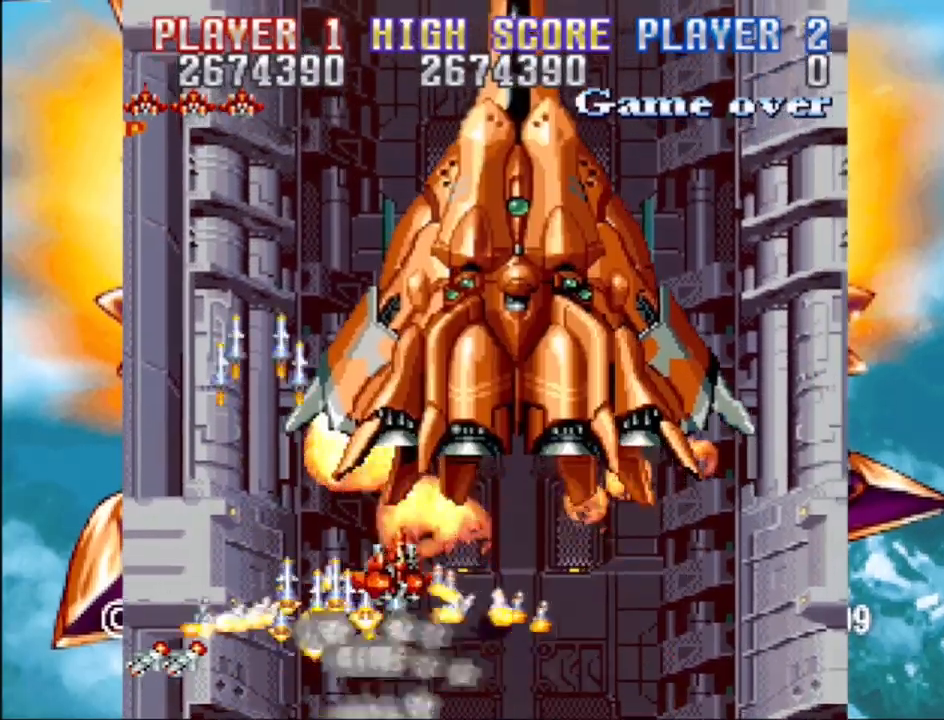
{"buttons": ["CROSS", "DPAD_UP"], "events": [[167, "DPAD_LEFT", "down"], [250, "DPAD_LEFT", "up"], [450, "DPAD_UP", "down"]]}
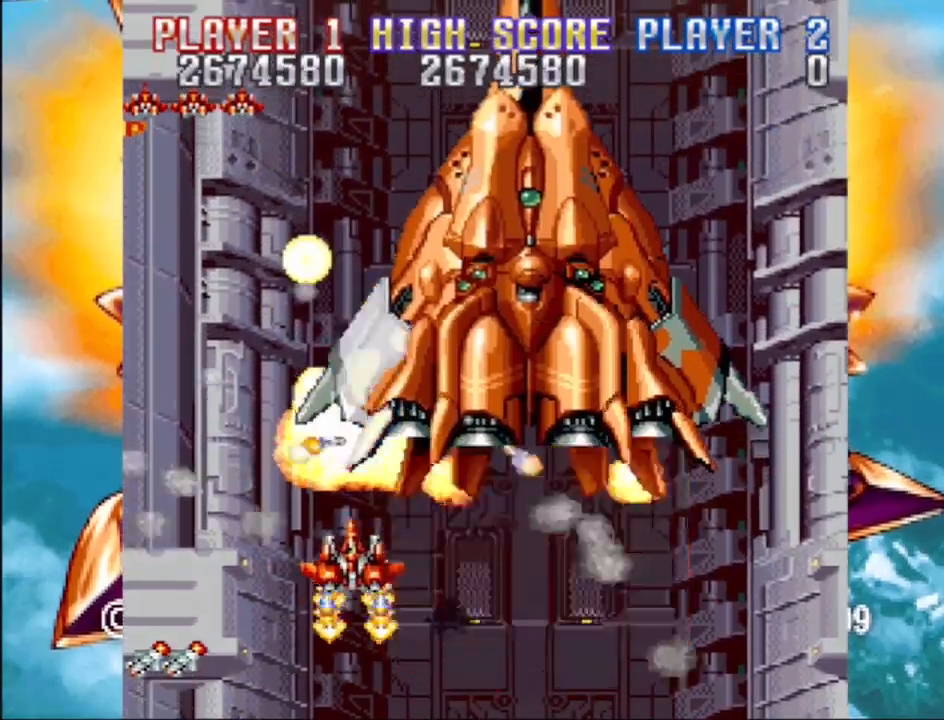
{"buttons": ["CROSS"], "events": [[67, "DPAD_UP", "up"], [383, "DPAD_RIGHT", "down"], [450, "DPAD_RIGHT", "up"]]}
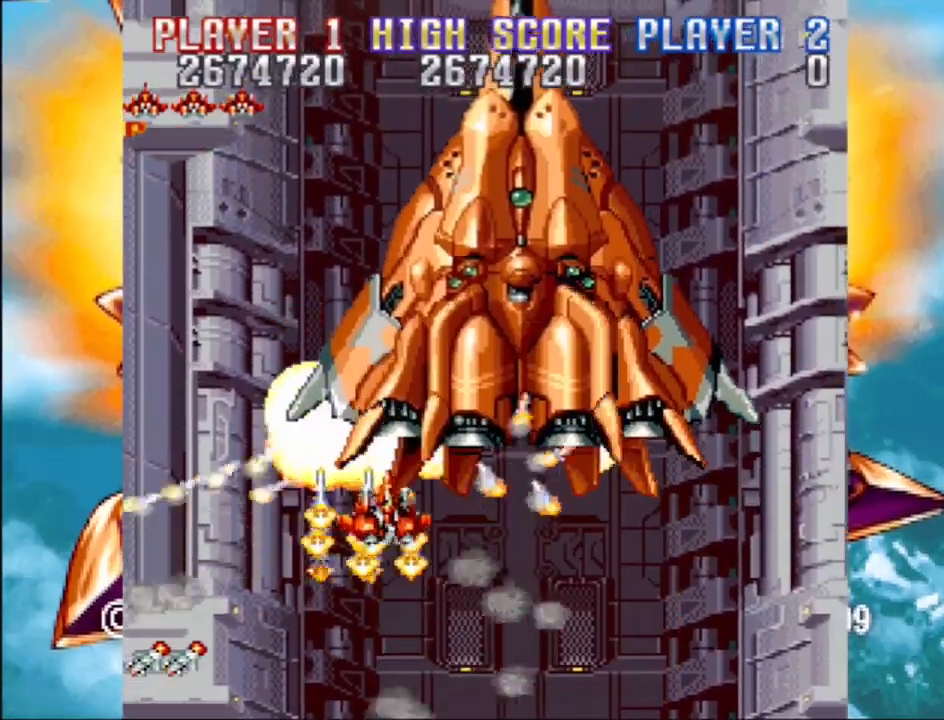
{"buttons": ["CROSS", "DPAD_DOWN"], "events": [[367, "DPAD_DOWN", "down"]]}
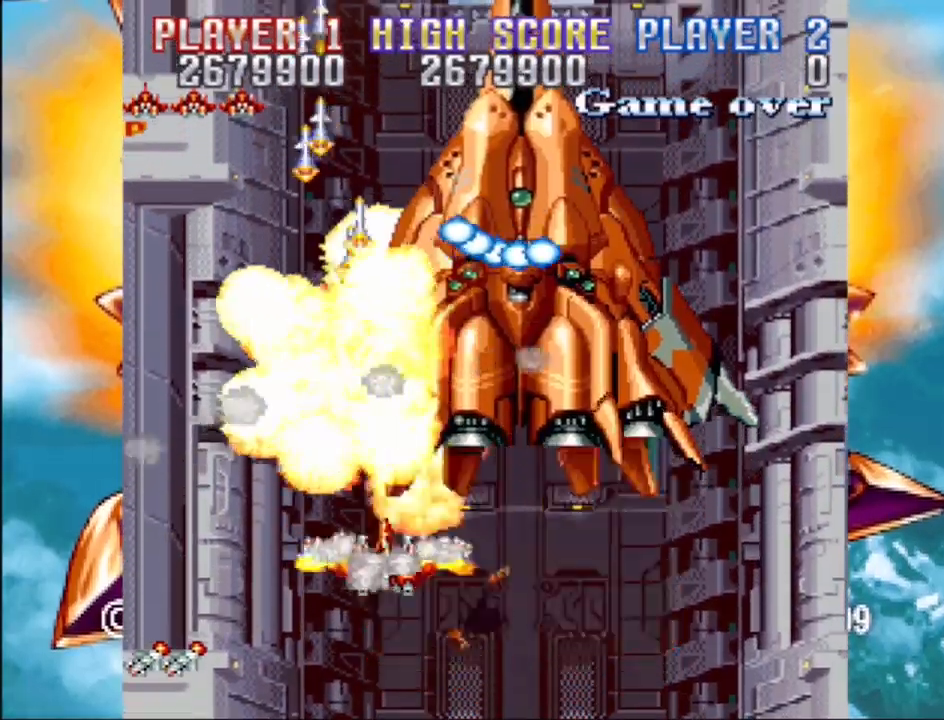
{"buttons": ["CROSS", "DPAD_RIGHT"], "events": [[17, "DPAD_RIGHT", "down"], [83, "DPAD_DOWN", "up"], [100, "DPAD_UP", "down"], [117, "DPAD_UP", "up"]]}
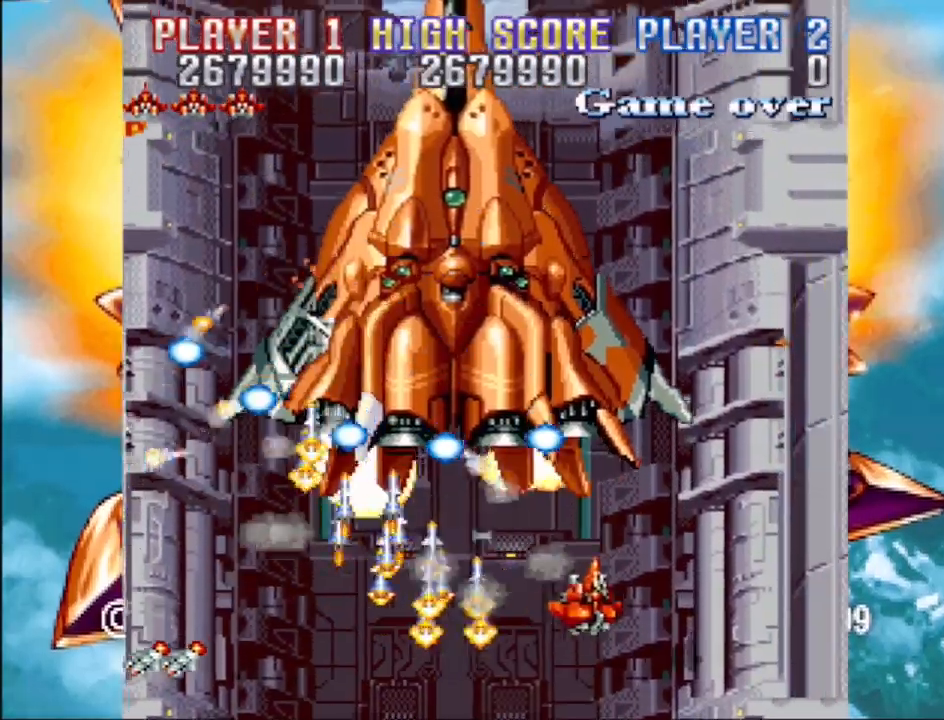
{"buttons": ["CROSS", "DPAD_UP", "DPAD_LEFT"], "events": [[200, "DPAD_RIGHT", "up"], [350, "DPAD_LEFT", "down"], [417, "DPAD_UP", "down"]]}
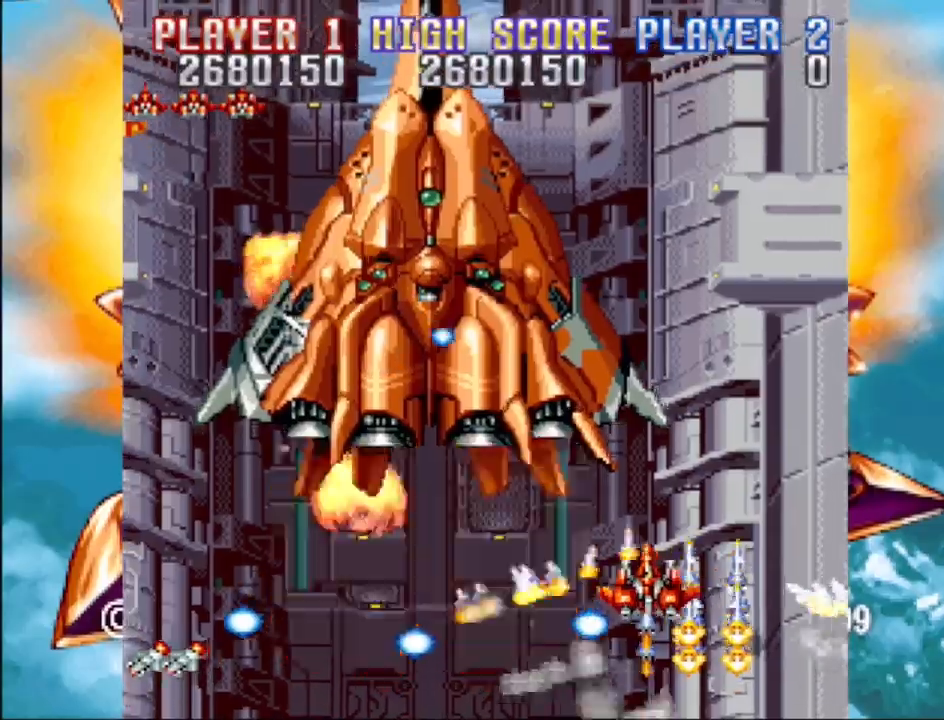
{"buttons": ["CROSS"], "events": [[83, "DPAD_LEFT", "up"], [100, "DPAD_UP", "up"], [283, "DPAD_DOWN", "down"], [317, "DPAD_LEFT", "down"], [400, "DPAD_LEFT", "up"], [500, "DPAD_DOWN", "up"]]}